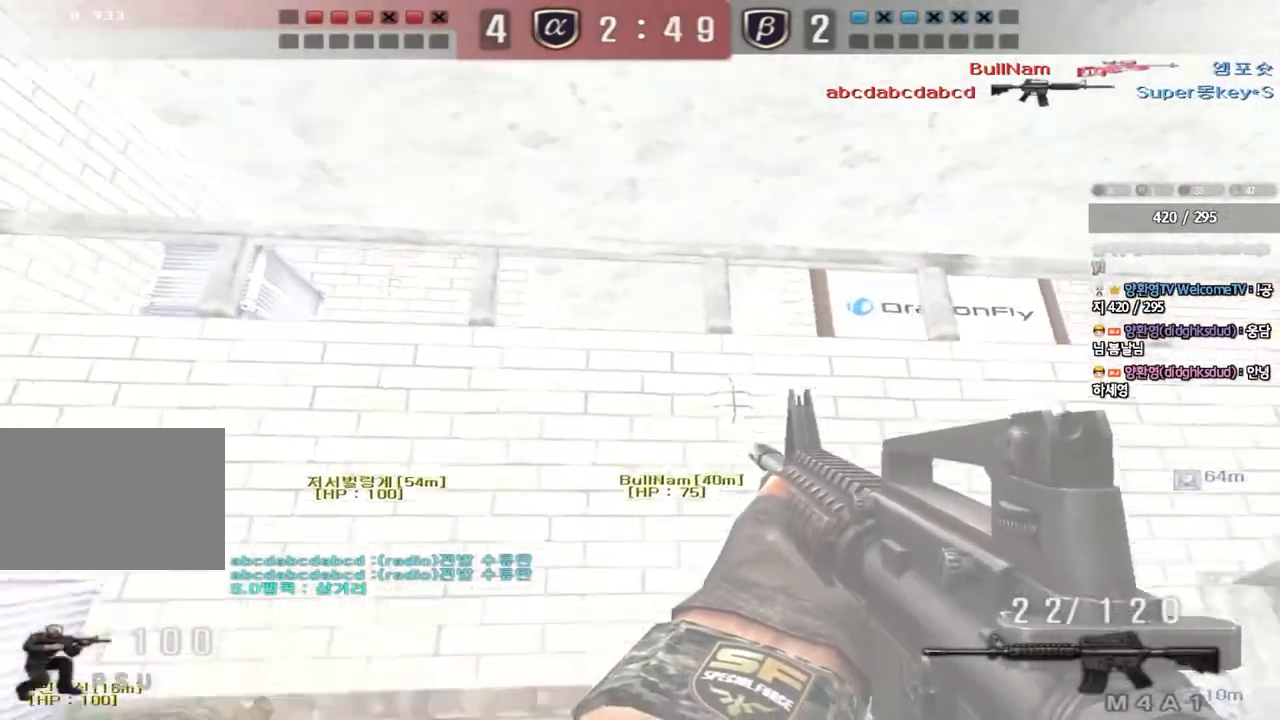
Gameplay with keyboard; each line is a JSON object with the keys held at the frame after it. "events" lists presses ("down") and releases ("up") of "a", "ctrl", "d", "e", "f", "q", "r", "s", "shift", "space", "tab" and "w" between this image and that frame as [ms after this image, input, new state], when the widget could be followed in between. No other keys are recorded. Mouse input is not recorded.
{"keys": ["d", "w"], "events": [[50, "d", "down"], [50, "s", "down"], [100, "space", "up"], [383, "s", "up"], [483, "w", "down"]]}
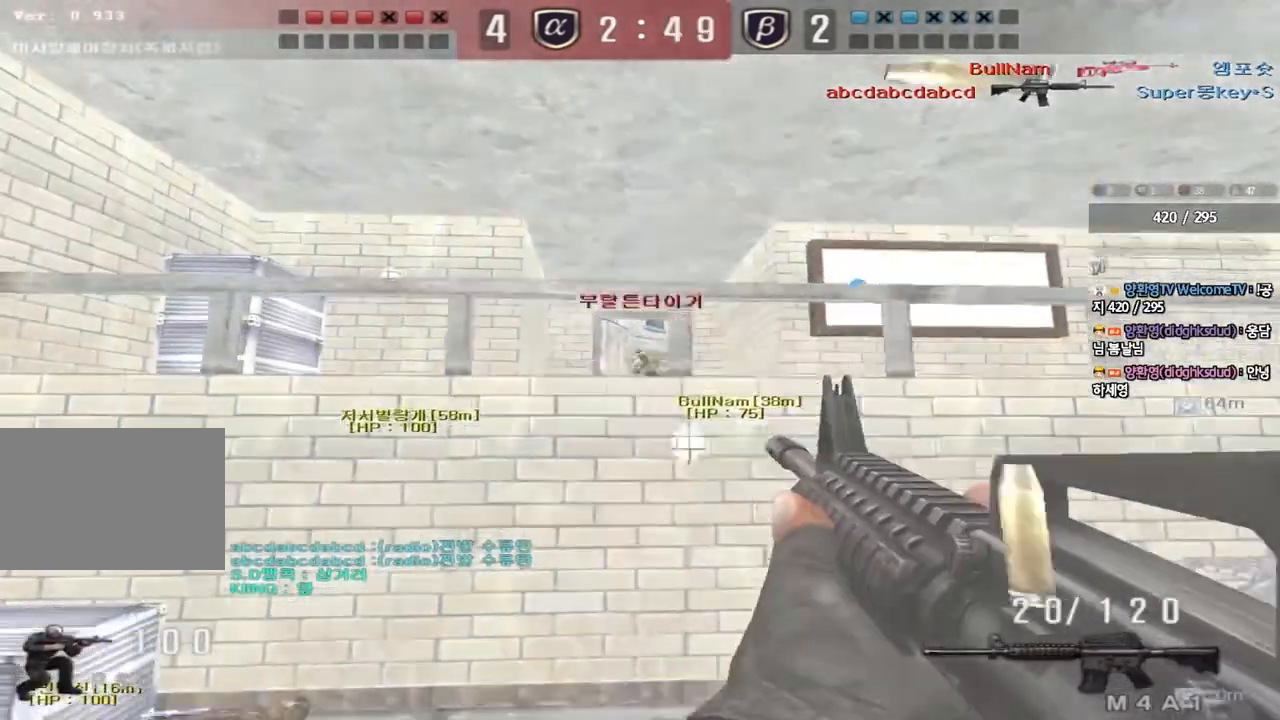
{"keys": ["a", "s"], "events": [[283, "ctrl", "down"], [283, "d", "up"], [283, "w", "up"], [317, "space", "down"], [367, "a", "down"], [383, "s", "down"], [400, "ctrl", "up"], [417, "space", "up"]]}
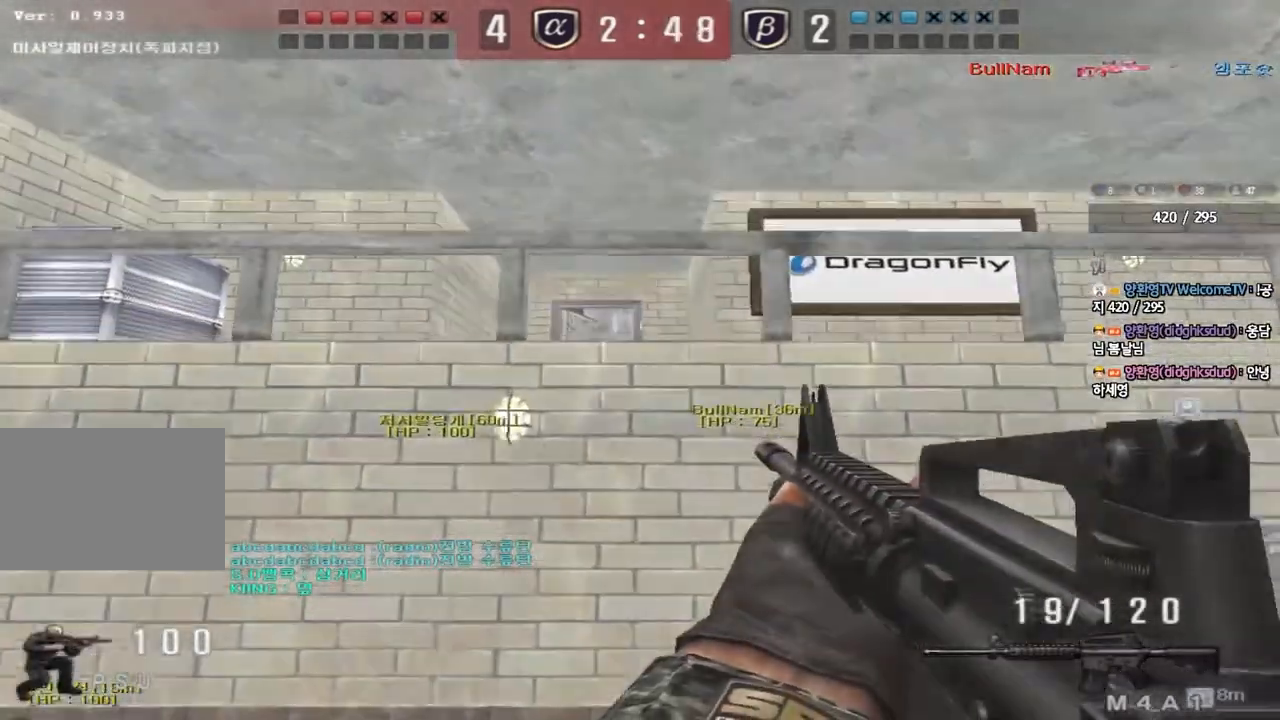
{"keys": ["a", "w"], "events": [[17, "ctrl", "down"], [150, "s", "up"], [250, "ctrl", "up"], [250, "w", "down"]]}
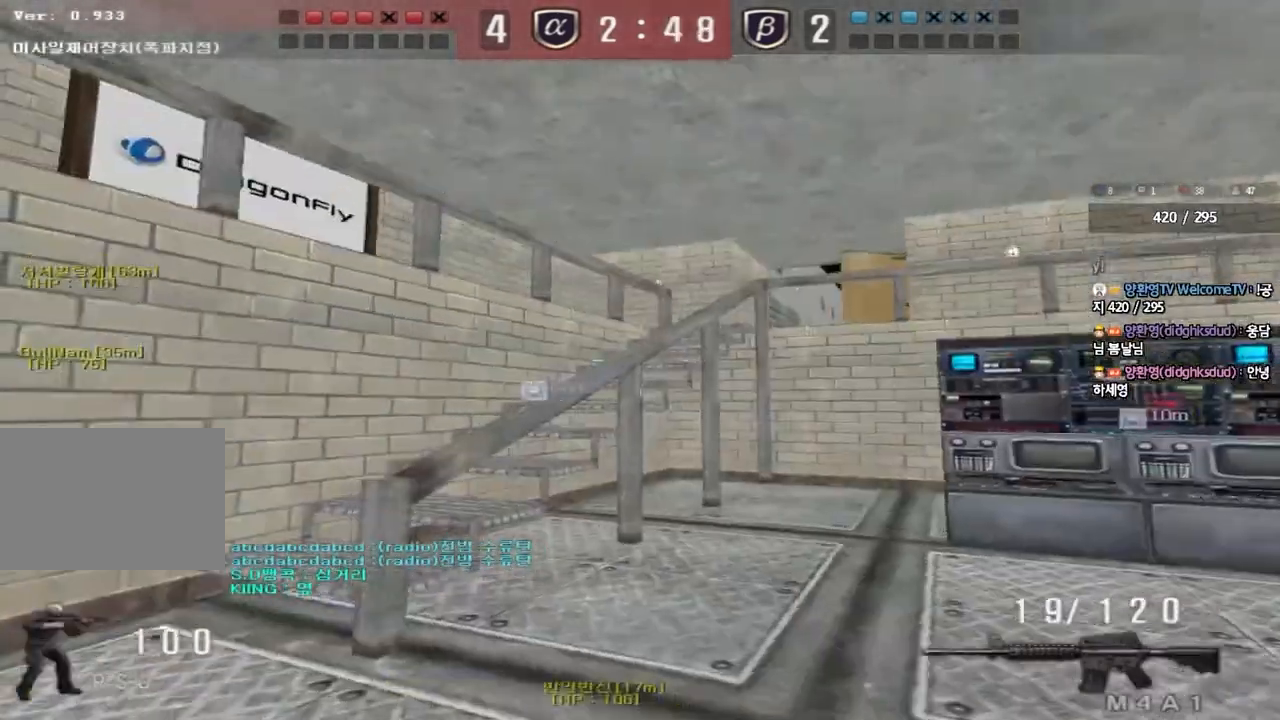
{"keys": ["d", "w"], "events": [[217, "w", "up"], [233, "ctrl", "down"], [250, "a", "up"], [317, "d", "down"], [317, "w", "down"], [333, "ctrl", "up"]]}
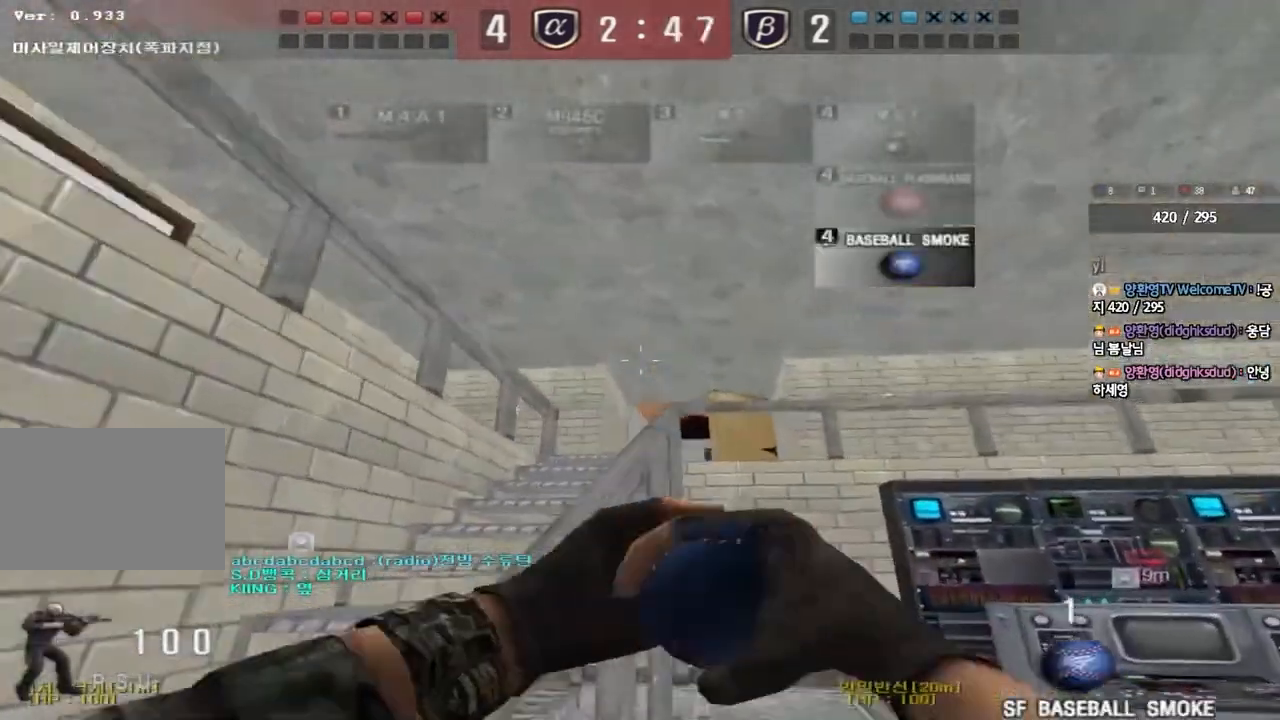
{"keys": ["a", "ctrl"], "events": [[67, "d", "up"], [83, "ctrl", "down"], [167, "ctrl", "up"], [383, "ctrl", "down"], [400, "w", "up"], [500, "a", "down"]]}
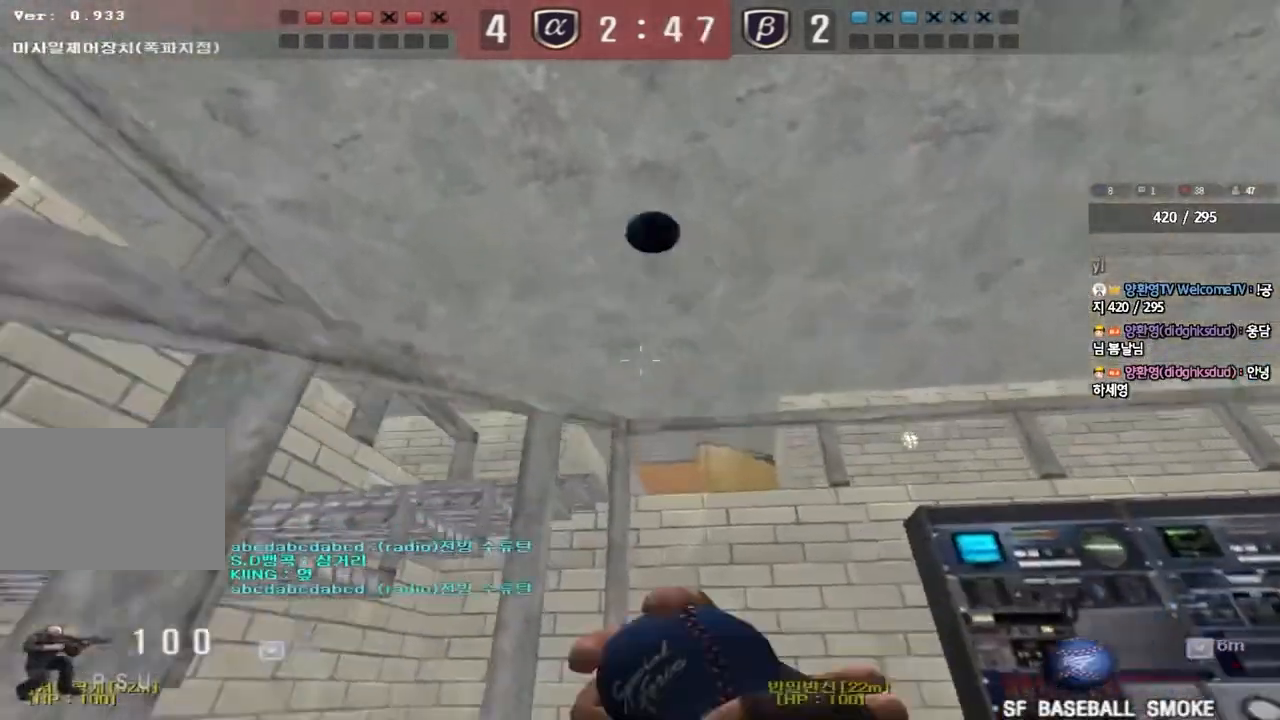
{"keys": ["a", "s"], "events": [[17, "ctrl", "up"], [33, "s", "down"], [317, "a", "up"], [317, "s", "up"], [317, "shift", "down"], [350, "space", "down"], [417, "a", "down"], [417, "s", "down"], [433, "shift", "up"], [450, "space", "up"]]}
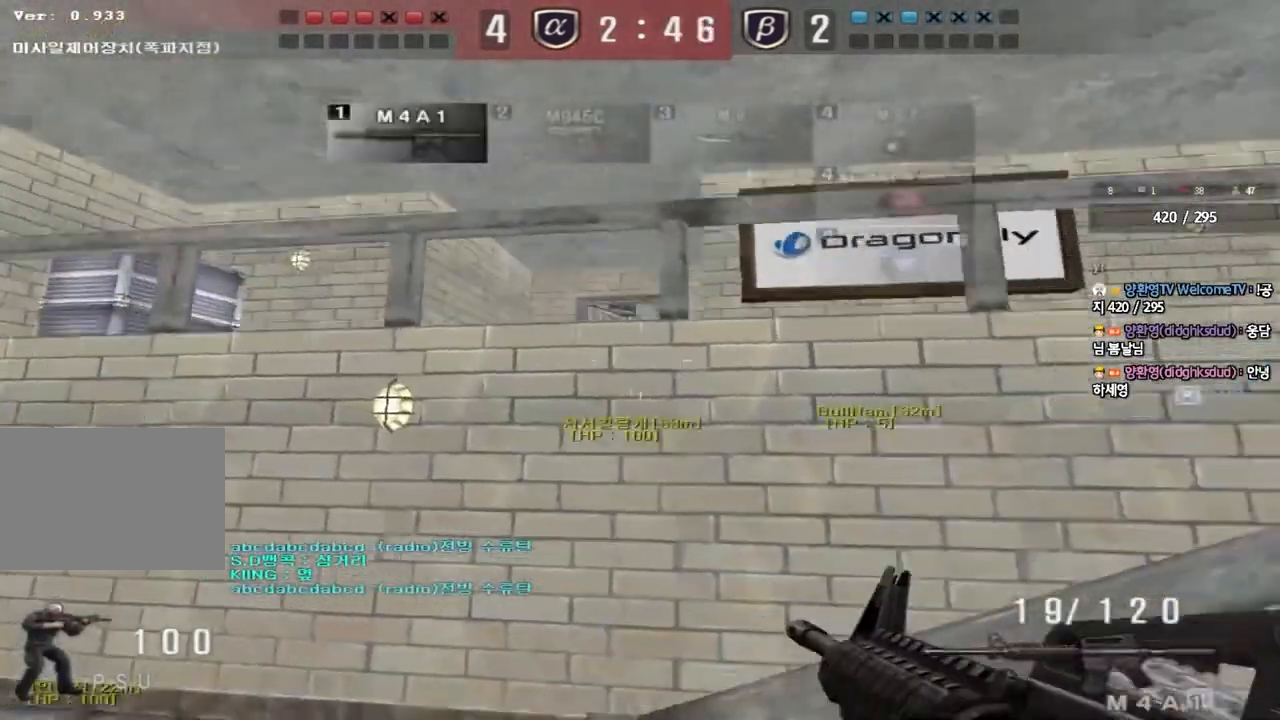
{"keys": ["d", "w"], "events": [[50, "shift", "down"], [167, "shift", "up"], [267, "s", "up"], [267, "shift", "down"], [283, "a", "up"], [350, "d", "down"], [367, "w", "down"], [383, "shift", "up"]]}
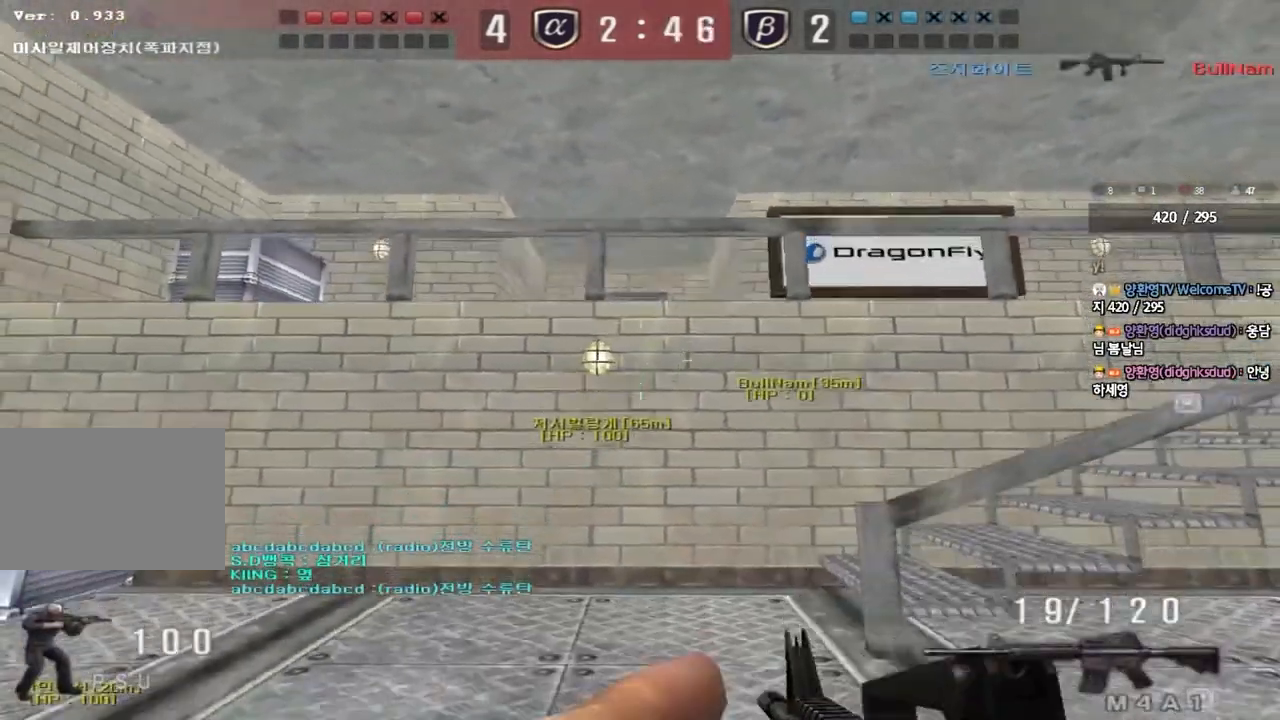
{"keys": ["a", "r", "w"], "events": [[83, "ctrl", "down"], [117, "d", "up"], [117, "space", "down"], [117, "w", "up"], [200, "a", "down"], [217, "w", "down"], [233, "ctrl", "up"], [233, "space", "up"], [350, "ctrl", "down"], [467, "ctrl", "up"], [483, "r", "down"]]}
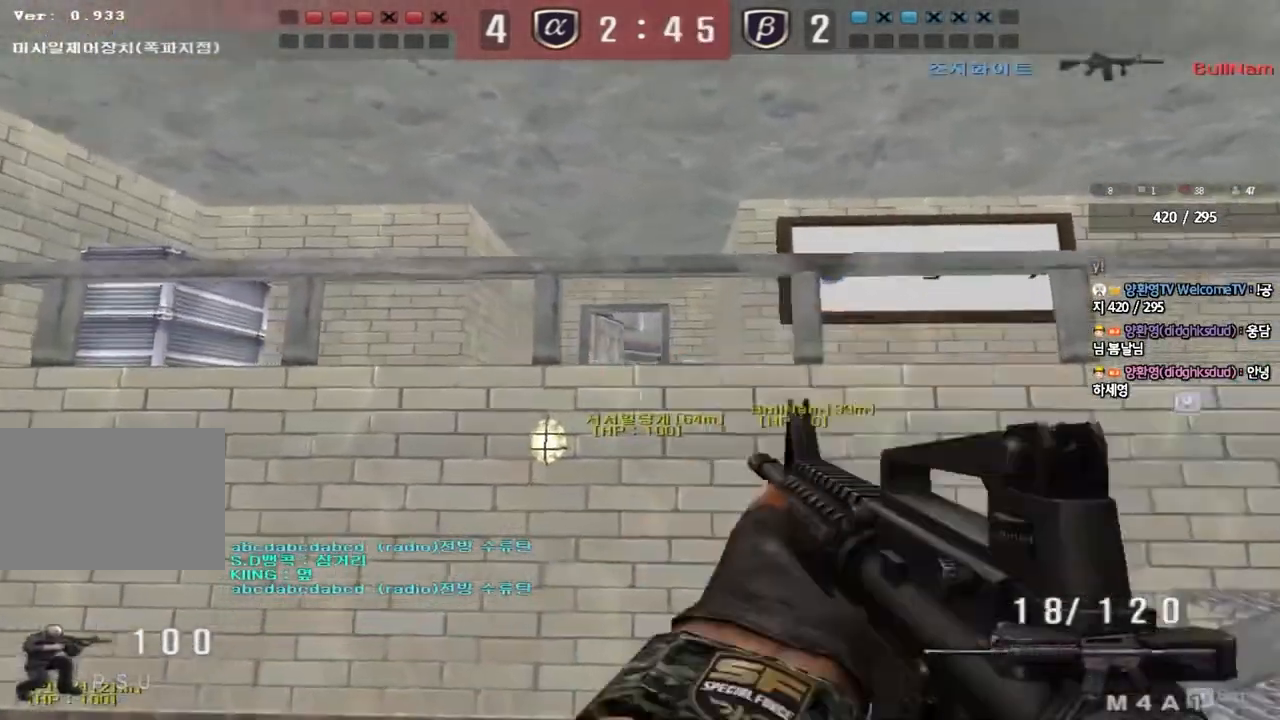
{"keys": ["a", "w"], "events": [[50, "ctrl", "down"], [100, "r", "up"], [200, "ctrl", "up"]]}
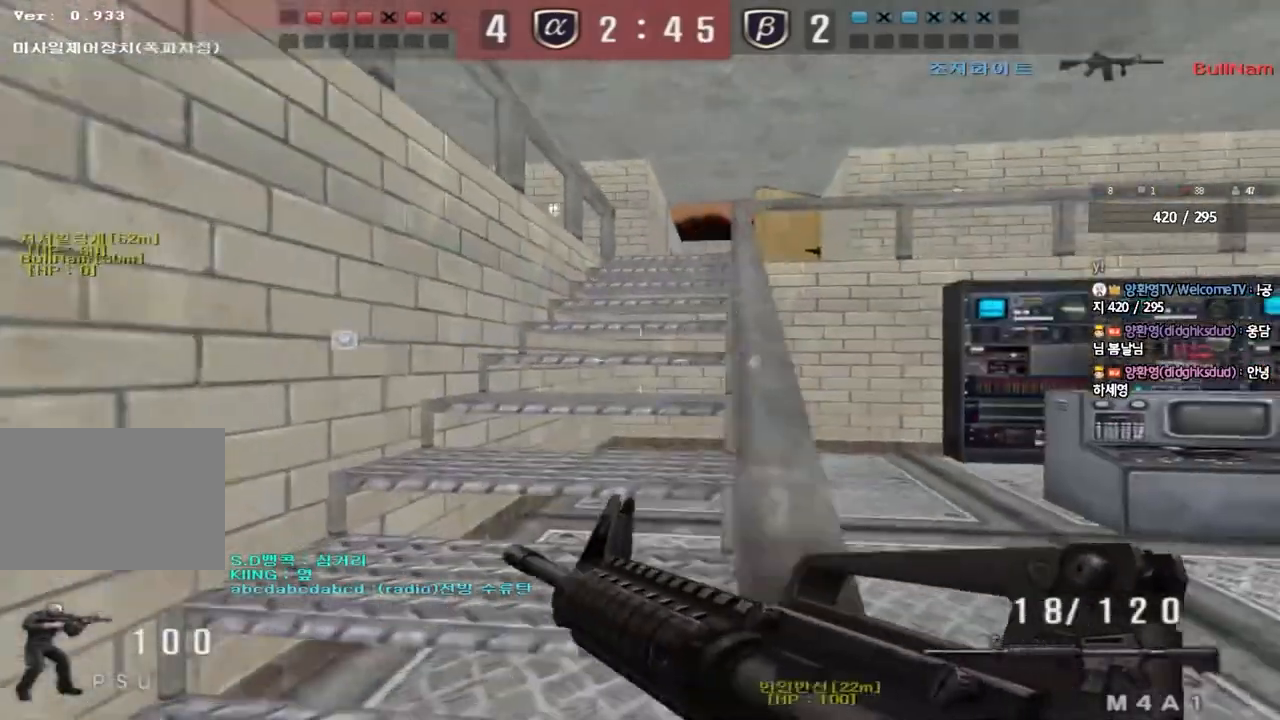
{"keys": ["w"], "events": [[50, "ctrl", "down"], [50, "w", "up"], [67, "a", "up"], [117, "w", "down"], [150, "ctrl", "up"], [150, "d", "down"], [383, "ctrl", "down"], [383, "d", "up"], [400, "w", "up"], [483, "ctrl", "up"], [483, "w", "down"]]}
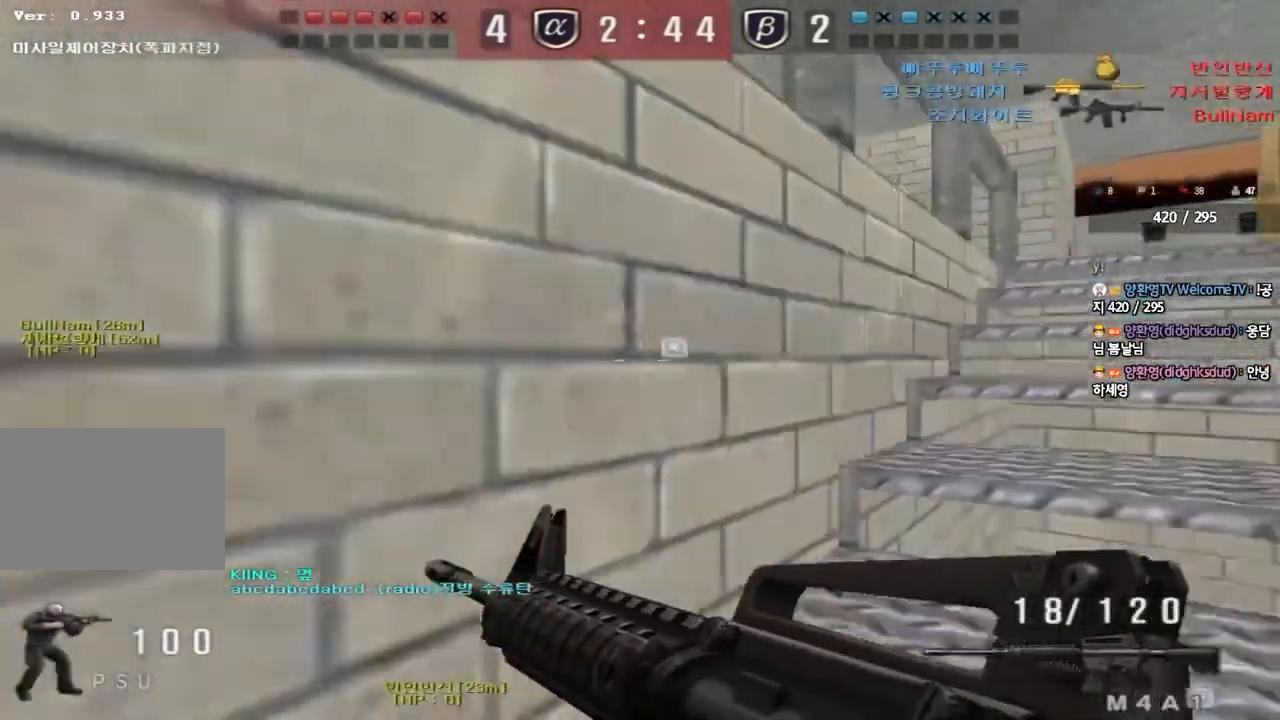
{"keys": ["ctrl", "w"], "events": [[183, "d", "down"], [200, "ctrl", "down"], [200, "d", "up"], [217, "w", "up"], [300, "a", "down"], [300, "ctrl", "up"], [300, "w", "down"], [450, "ctrl", "down"], [450, "w", "up"], [467, "a", "up"], [483, "w", "down"]]}
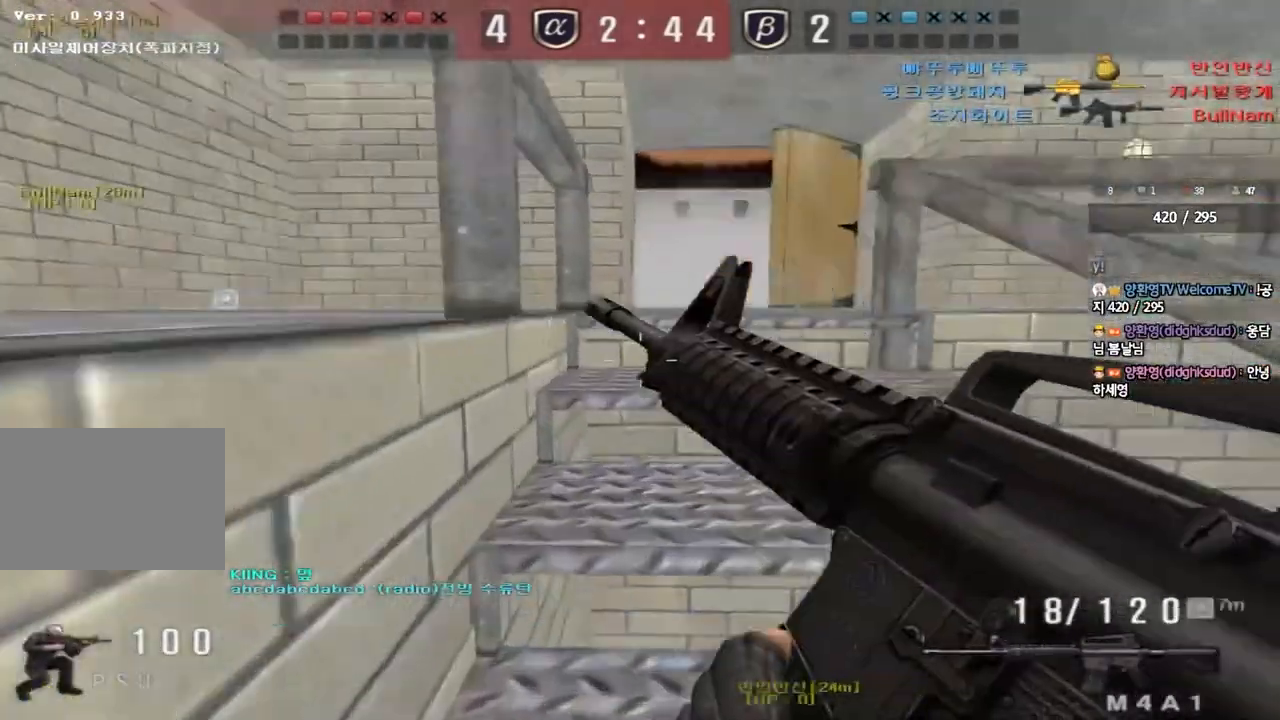
{"keys": ["d", "w"], "events": [[17, "d", "down"], [33, "ctrl", "up"], [233, "ctrl", "down"], [233, "d", "up"], [250, "w", "up"], [333, "ctrl", "up"], [333, "d", "down"], [333, "w", "down"]]}
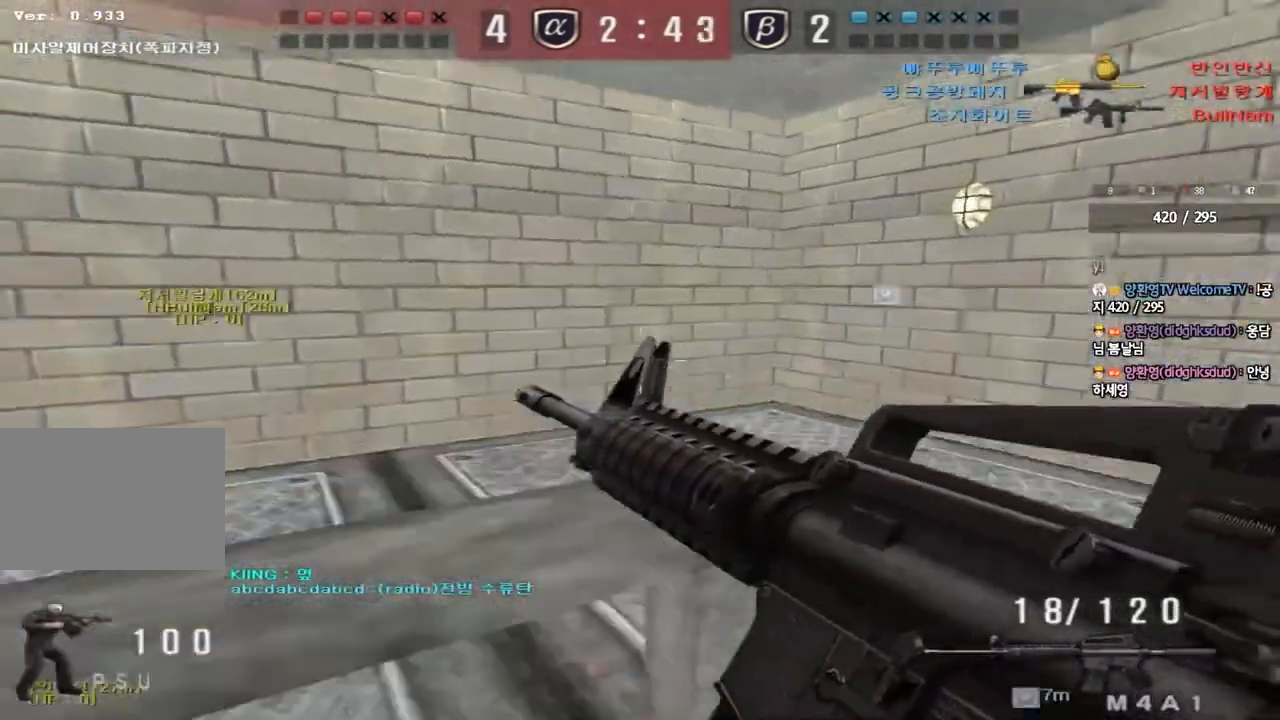
{"keys": ["ctrl", "w"], "events": [[133, "ctrl", "down"], [133, "d", "up"], [150, "w", "up"], [200, "ctrl", "up"], [217, "w", "down"], [483, "d", "down"], [500, "ctrl", "down"], [500, "d", "up"]]}
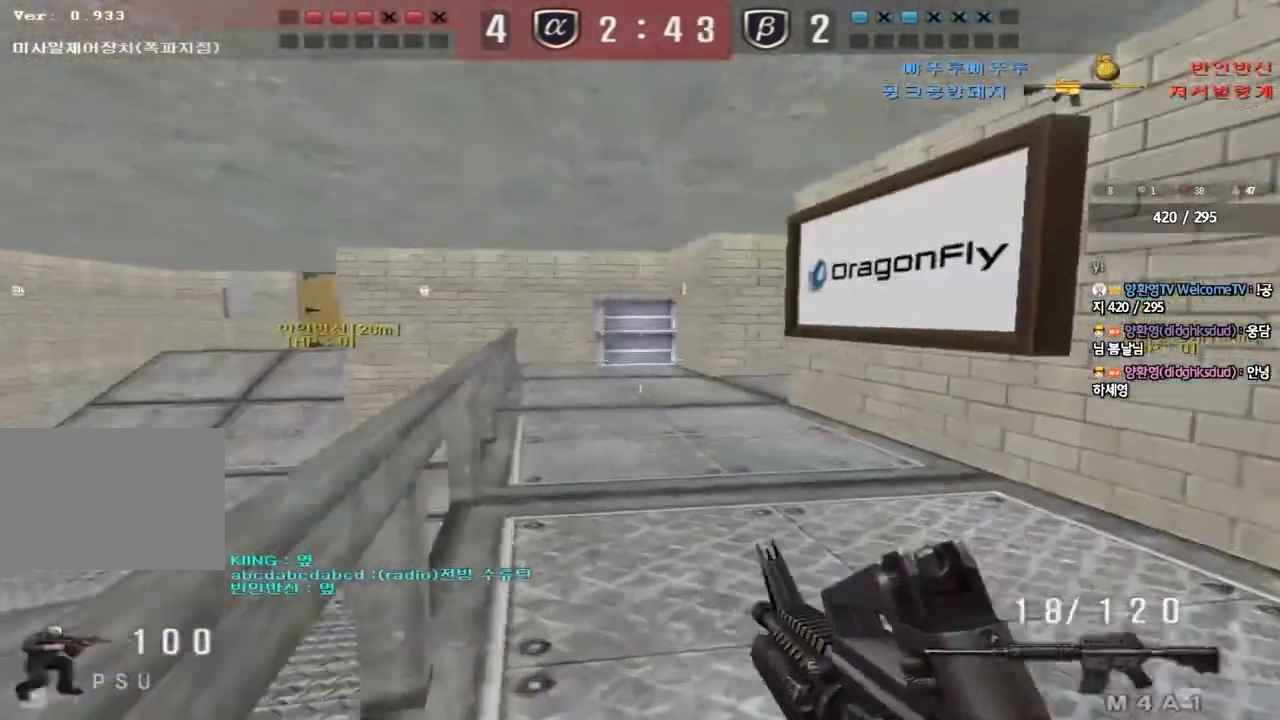
{"keys": [], "events": [[17, "w", "up"], [100, "a", "down"], [117, "ctrl", "up"], [117, "w", "down"], [383, "ctrl", "down"], [400, "w", "up"], [417, "a", "up"], [500, "ctrl", "up"]]}
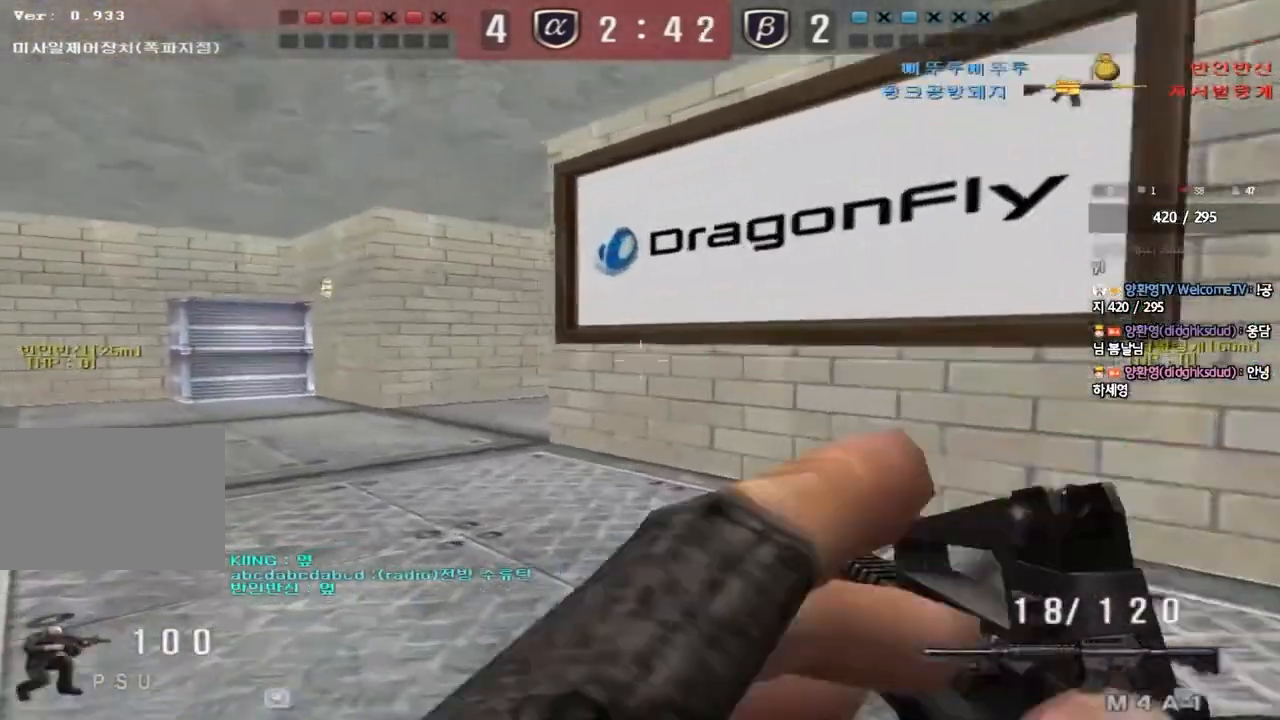
{"keys": ["a", "w"], "events": [[17, "a", "down"], [17, "w", "down"], [250, "ctrl", "down"], [267, "w", "up"], [283, "a", "up"], [350, "ctrl", "up"], [367, "w", "down"], [383, "a", "down"]]}
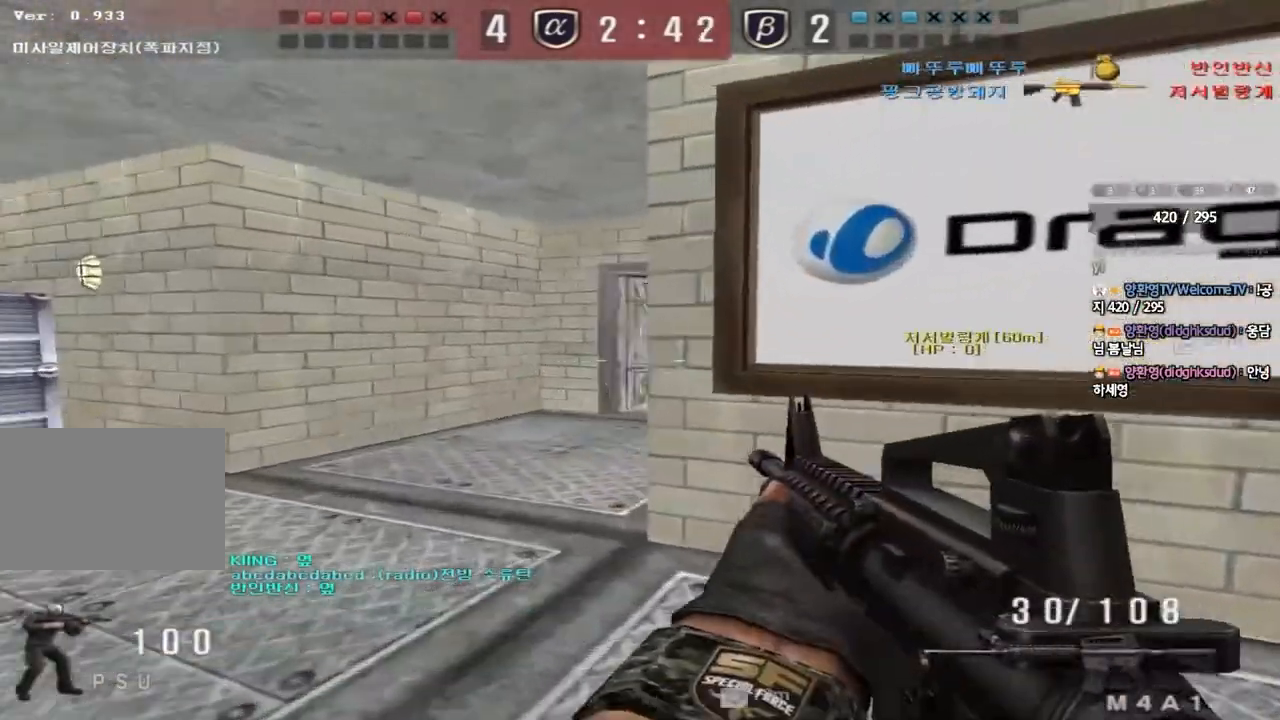
{"keys": ["ctrl"], "events": [[83, "ctrl", "down"], [100, "a", "up"], [100, "w", "up"], [167, "ctrl", "up"], [200, "w", "down"], [217, "a", "down"], [433, "ctrl", "down"], [433, "w", "up"], [450, "a", "up"]]}
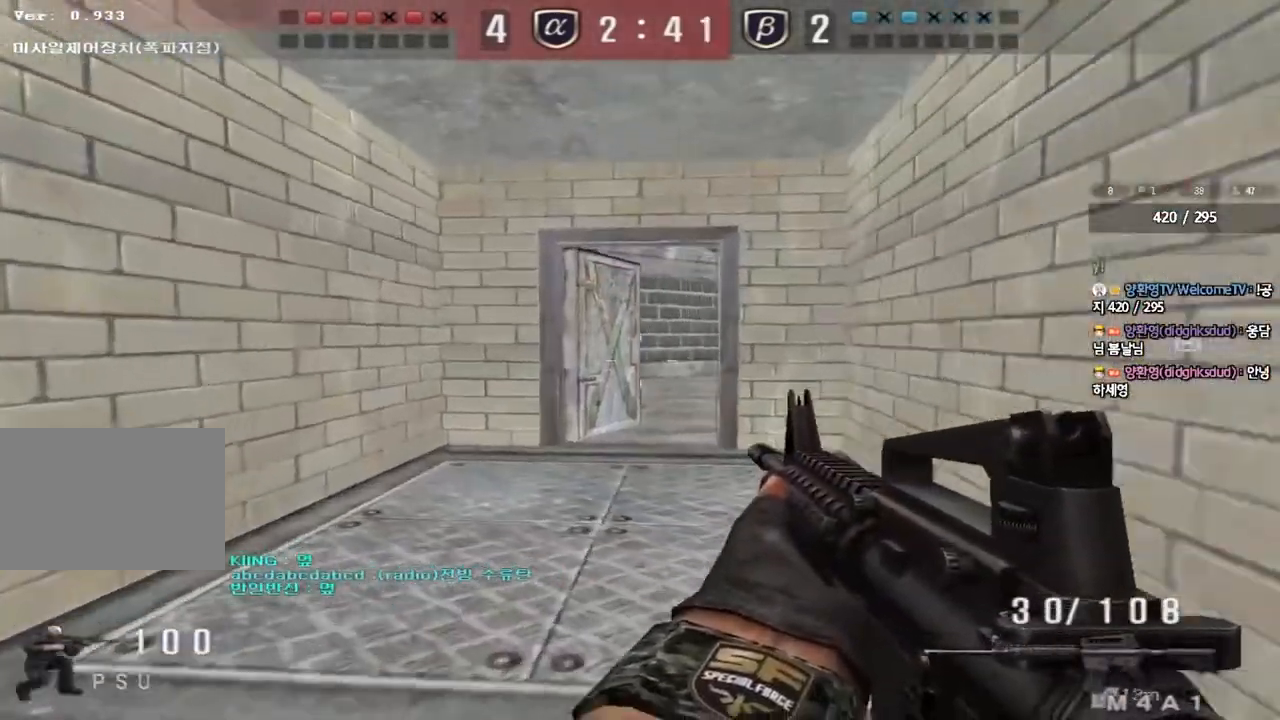
{"keys": ["a", "ctrl", "s"], "events": [[33, "ctrl", "up"], [33, "w", "down"], [50, "d", "down"], [267, "ctrl", "down"], [267, "d", "up"], [283, "space", "down"], [283, "w", "up"], [367, "a", "down"], [367, "s", "down"], [383, "ctrl", "up"], [400, "space", "up"], [483, "ctrl", "down"]]}
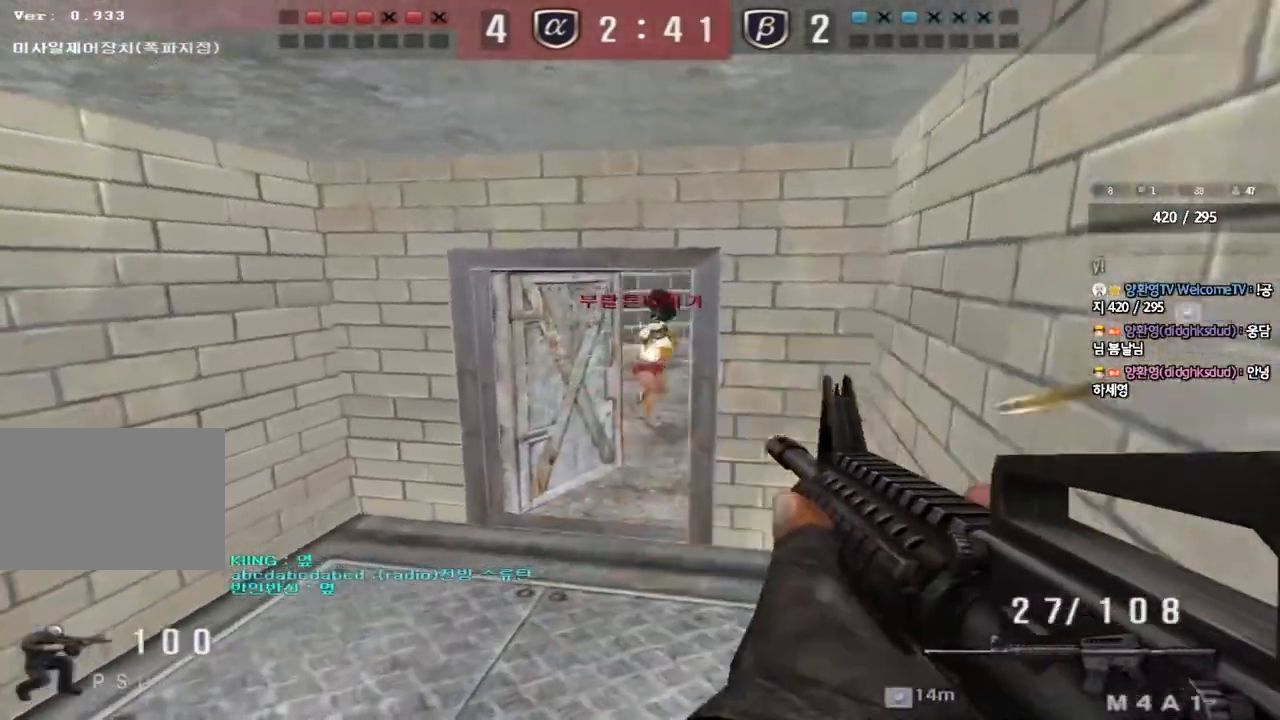
{"keys": ["d", "s"], "events": [[100, "ctrl", "up"], [117, "a", "up"], [150, "d", "down"], [183, "ctrl", "down"], [317, "ctrl", "up"]]}
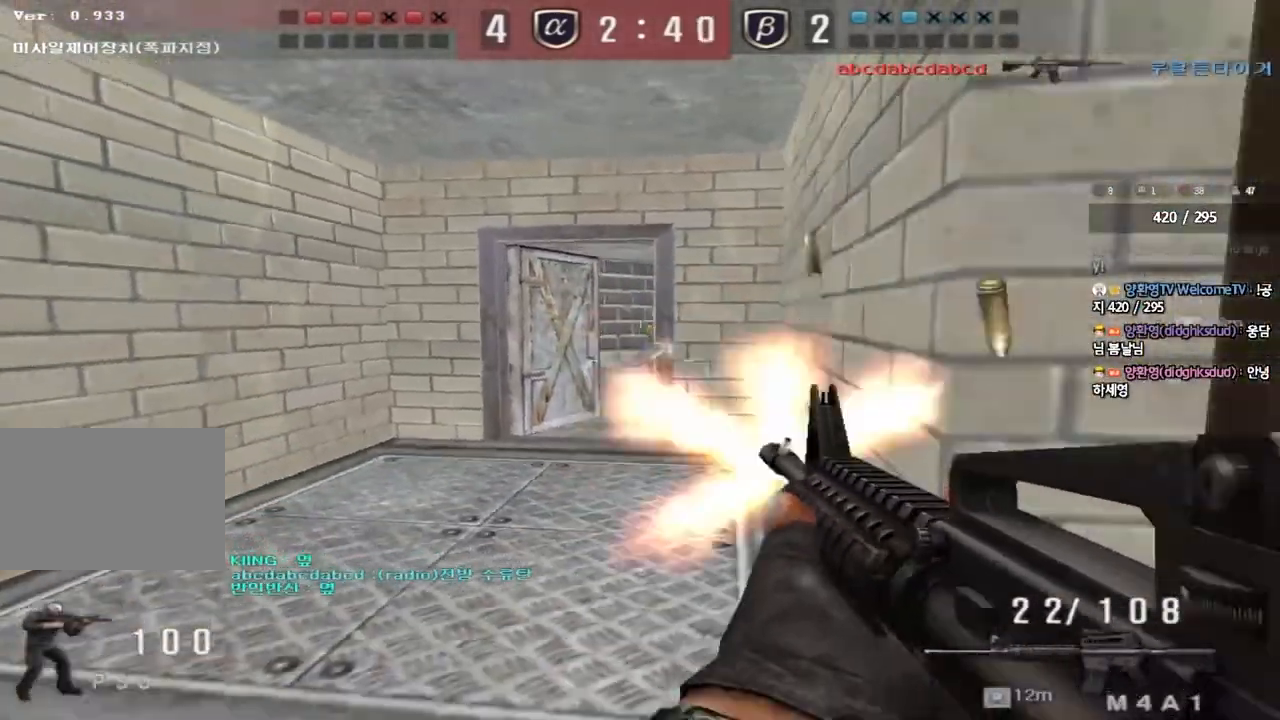
{"keys": ["a"], "events": [[17, "ctrl", "down"], [17, "d", "up"], [33, "s", "up"], [117, "d", "down"], [133, "w", "down"], [150, "ctrl", "up"], [350, "w", "up"], [367, "d", "up"], [483, "a", "down"]]}
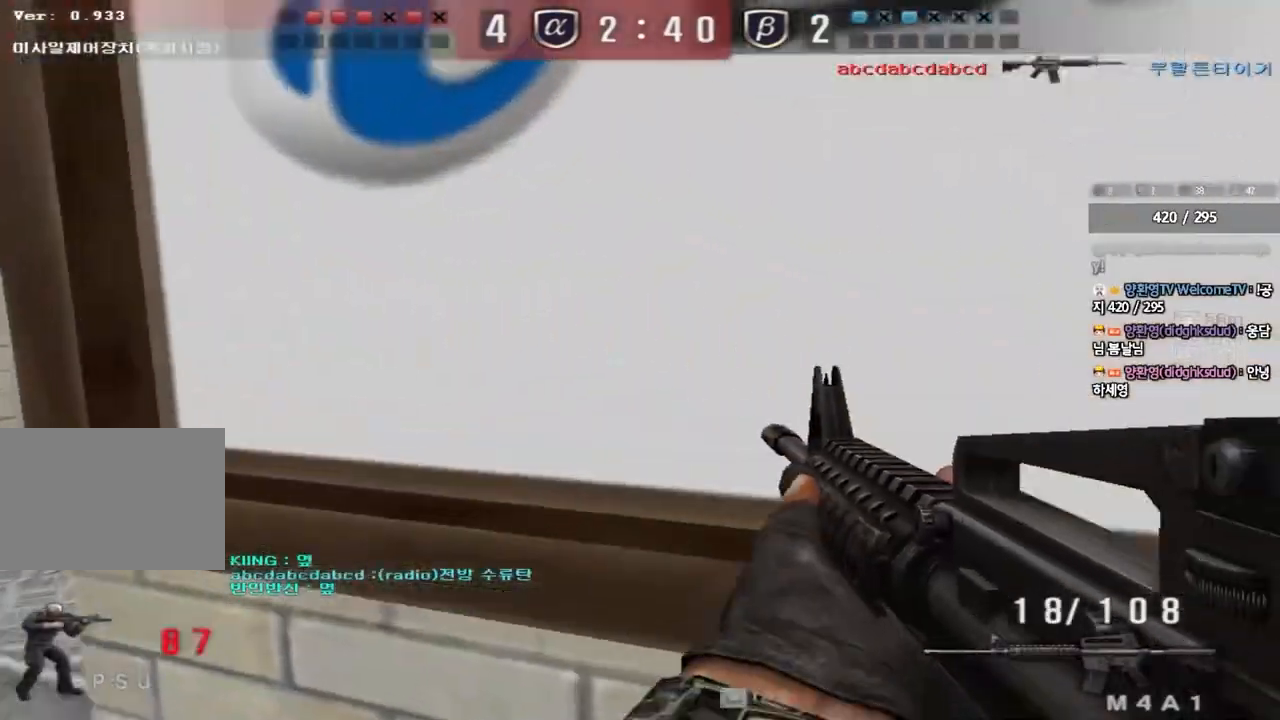
{"keys": ["a", "s"], "events": [[17, "w", "down"], [67, "w", "up"], [83, "a", "up"], [200, "a", "down"], [217, "w", "down"], [350, "ctrl", "down"], [350, "space", "down"], [350, "w", "up"], [367, "a", "up"], [483, "a", "down"], [483, "ctrl", "up"], [483, "s", "down"], [483, "space", "up"]]}
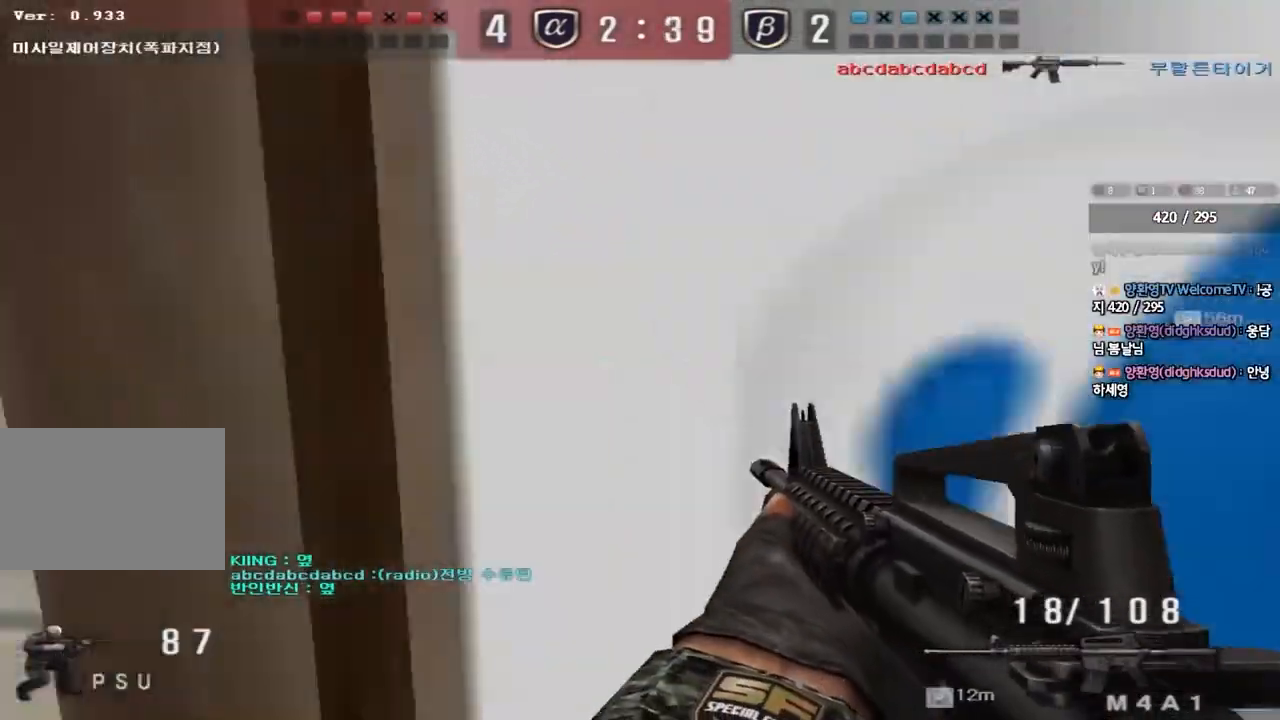
{"keys": ["d", "s"], "events": [[83, "ctrl", "down"], [317, "ctrl", "up"], [333, "a", "up"], [333, "s", "up"], [350, "d", "down"], [483, "s", "down"]]}
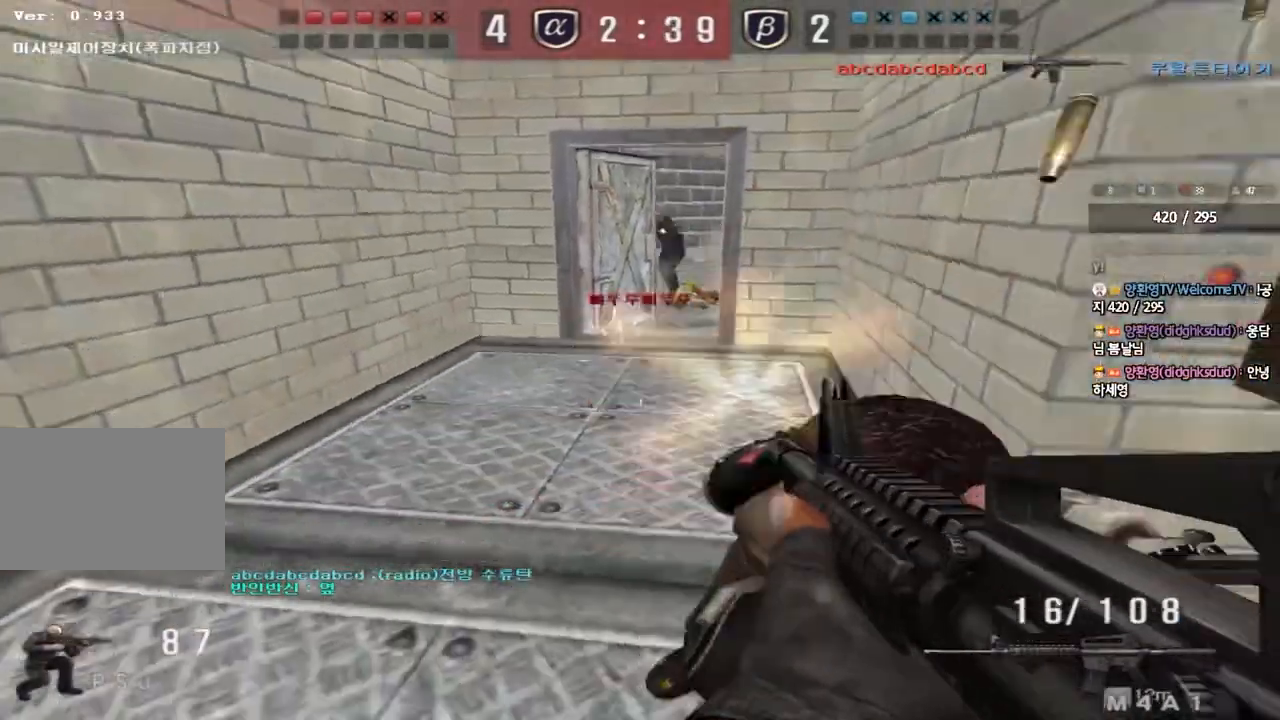
{"keys": ["d", "s"], "events": [[33, "w", "down"], [100, "ctrl", "down"], [117, "d", "up"], [117, "s", "up"], [117, "w", "up"], [133, "space", "down"], [200, "d", "down"], [200, "s", "down"], [233, "ctrl", "up"], [267, "space", "up"], [300, "ctrl", "down"], [417, "ctrl", "up"]]}
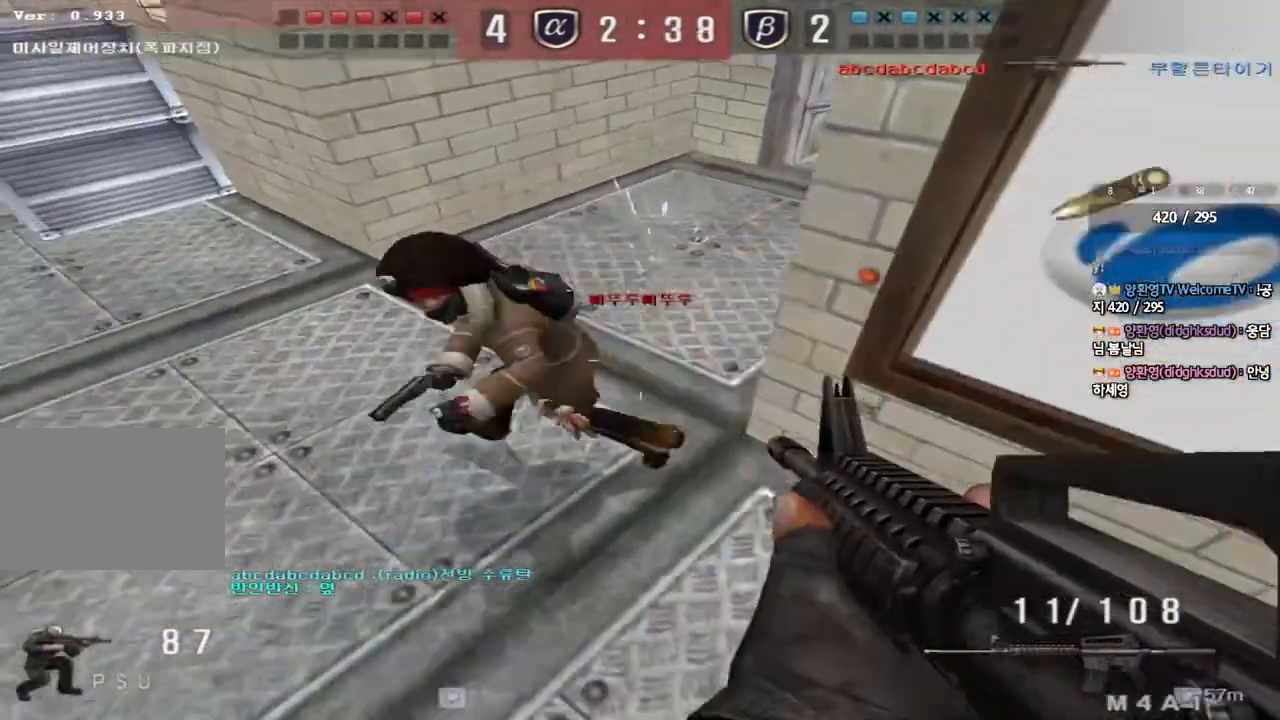
{"keys": [], "events": [[17, "ctrl", "down"], [133, "ctrl", "up"], [283, "d", "up"], [500, "s", "up"]]}
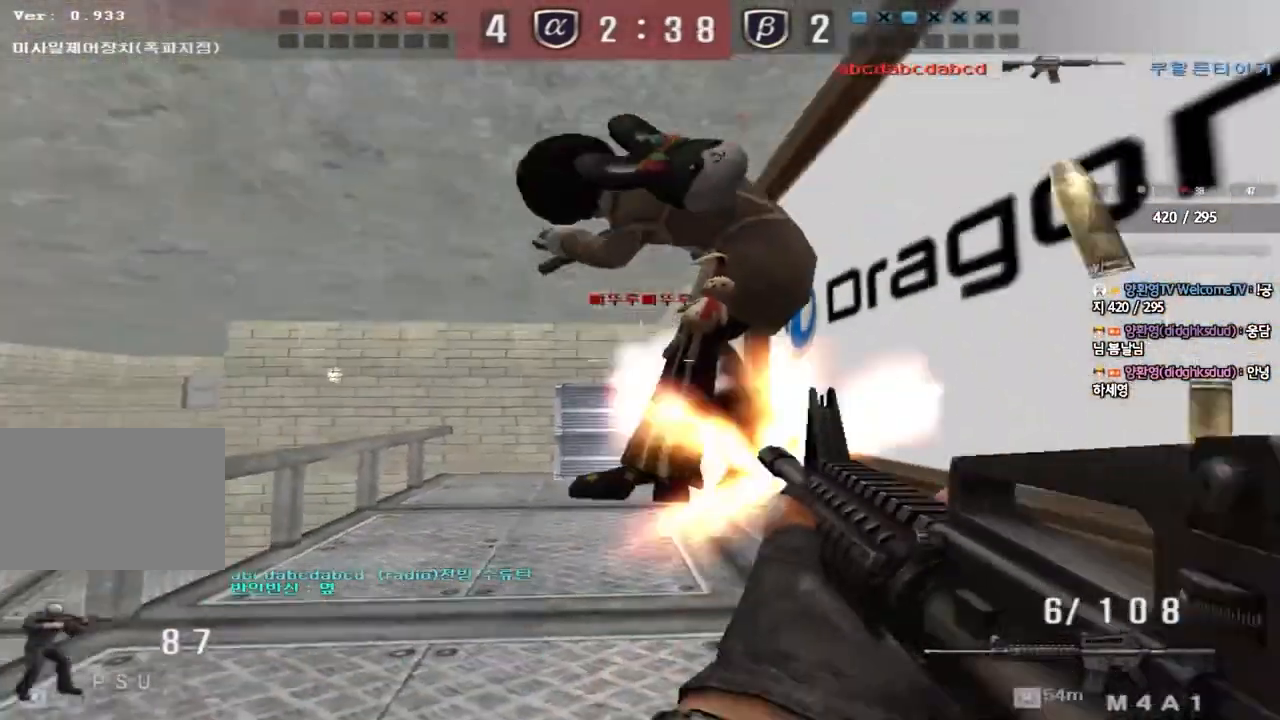
{"keys": ["d", "s", "w"], "events": [[33, "a", "down"], [33, "s", "down"], [233, "a", "up"], [267, "d", "down"], [383, "s", "up"], [483, "s", "down"], [500, "w", "down"]]}
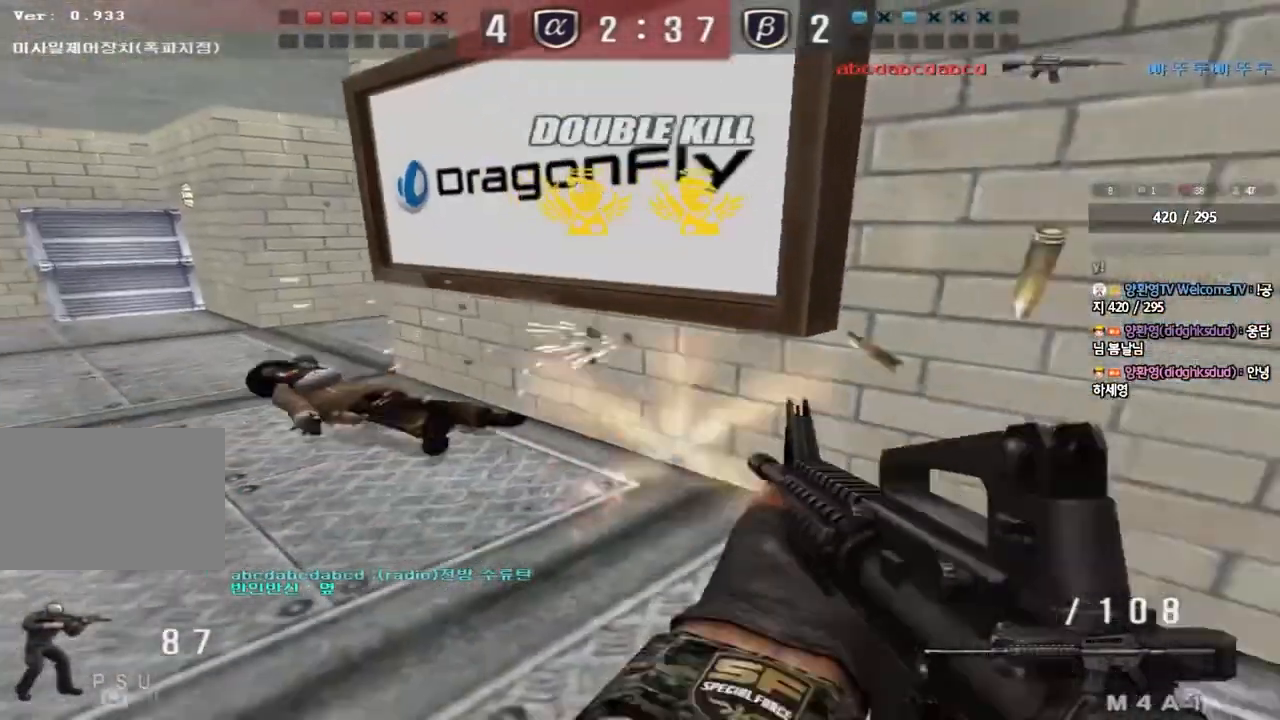
{"keys": ["a", "s"], "events": [[67, "e", "down"], [100, "e", "up"], [117, "d", "up"], [117, "space", "down"], [133, "ctrl", "down"], [150, "s", "up"], [150, "w", "up"], [233, "q", "down"], [250, "w", "down"], [283, "space", "up"], [300, "w", "up"], [317, "q", "up"], [350, "a", "down"], [383, "s", "down"], [417, "ctrl", "up"]]}
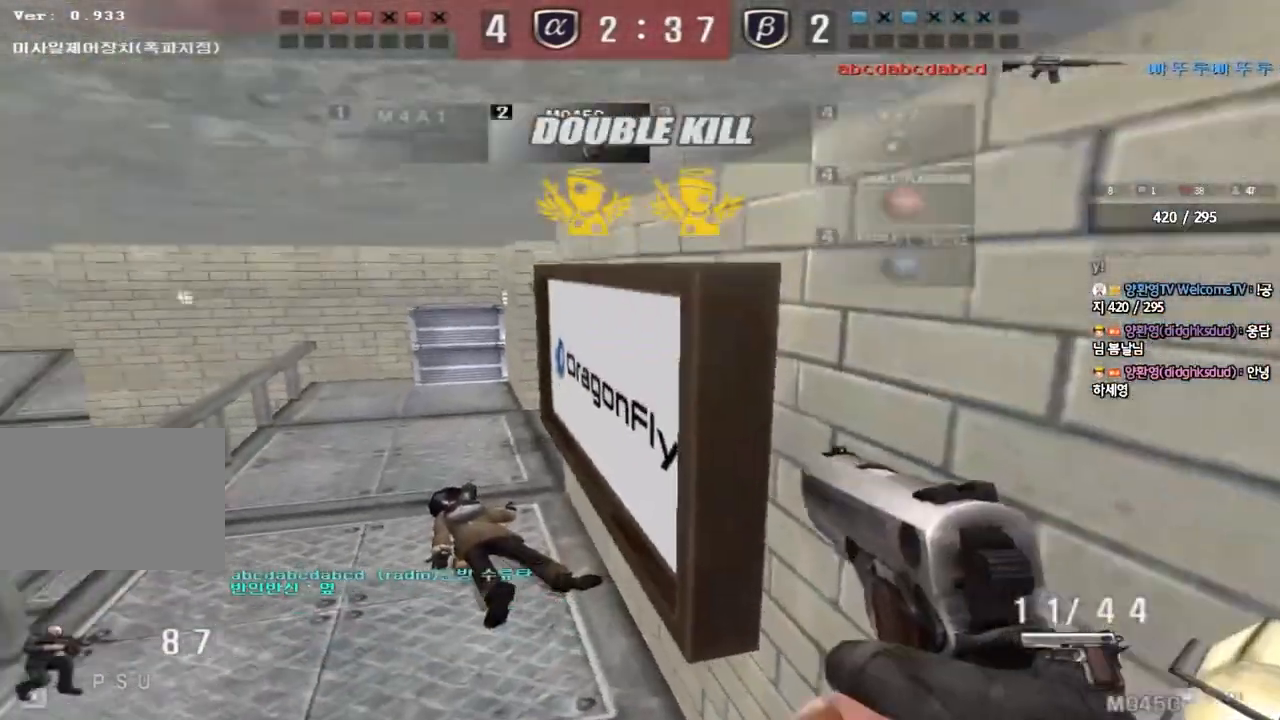
{"keys": ["a", "s"], "events": [[83, "a", "up"], [117, "d", "down"], [350, "ctrl", "down"], [367, "d", "up"], [367, "s", "up"], [400, "space", "down"], [450, "a", "down"], [467, "s", "down"], [483, "ctrl", "up"], [483, "space", "up"]]}
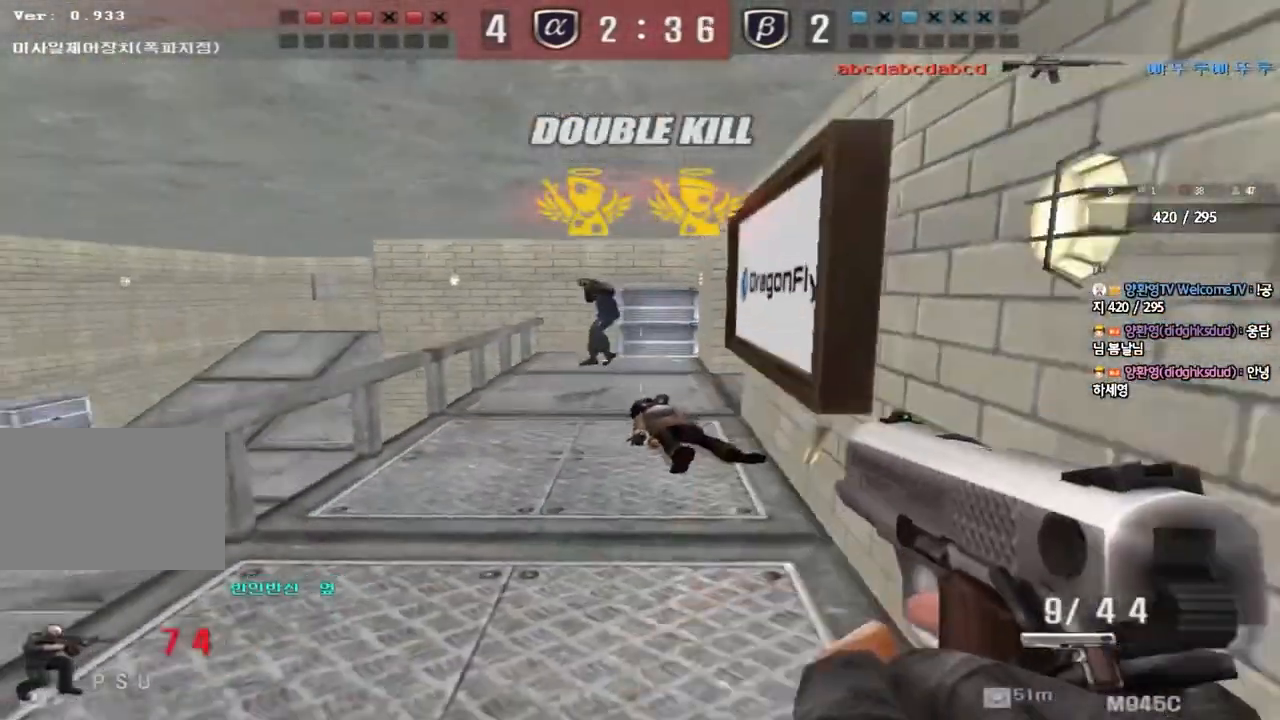
{"keys": ["a", "s"], "events": [[67, "ctrl", "down"], [200, "ctrl", "up"], [217, "a", "up"], [217, "s", "up"], [417, "a", "down"], [417, "s", "down"]]}
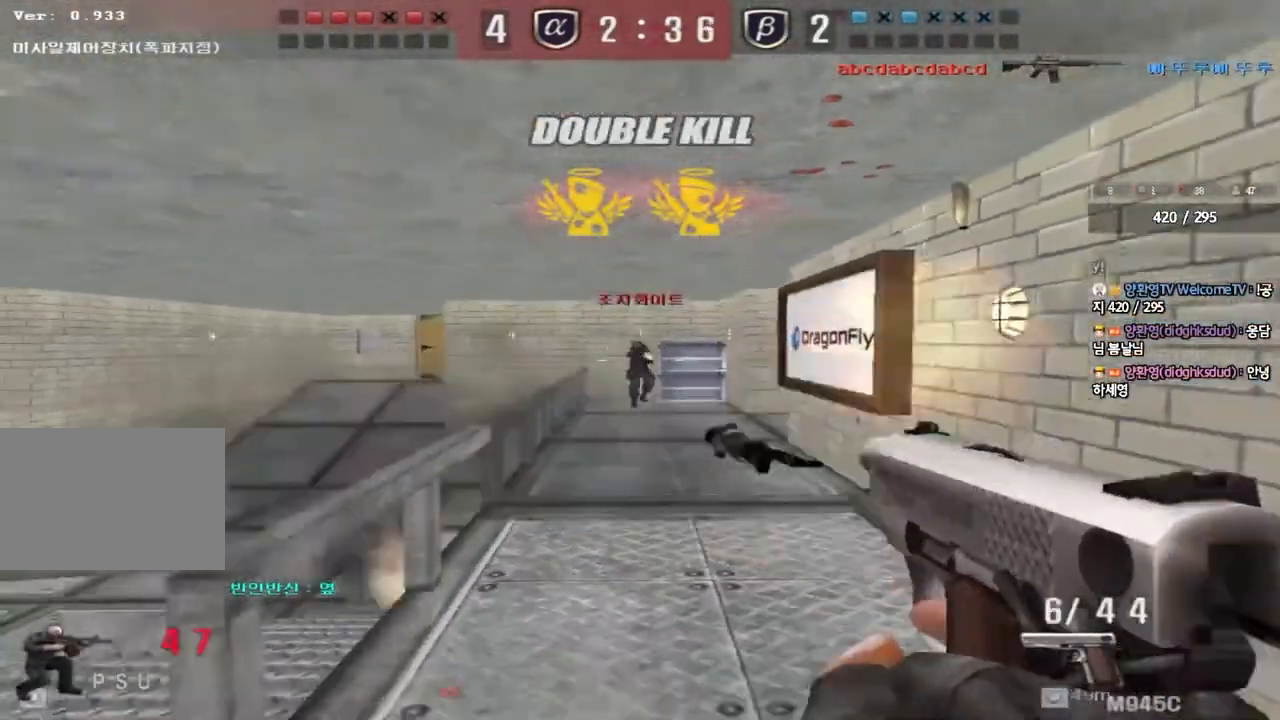
{"keys": ["d", "s"], "events": [[133, "ctrl", "down"], [133, "s", "up"], [167, "a", "up"], [167, "space", "down"], [233, "a", "down"], [233, "s", "down"], [250, "ctrl", "up"], [267, "space", "up"], [350, "ctrl", "down"], [417, "a", "up"], [417, "ctrl", "up"], [417, "d", "down"]]}
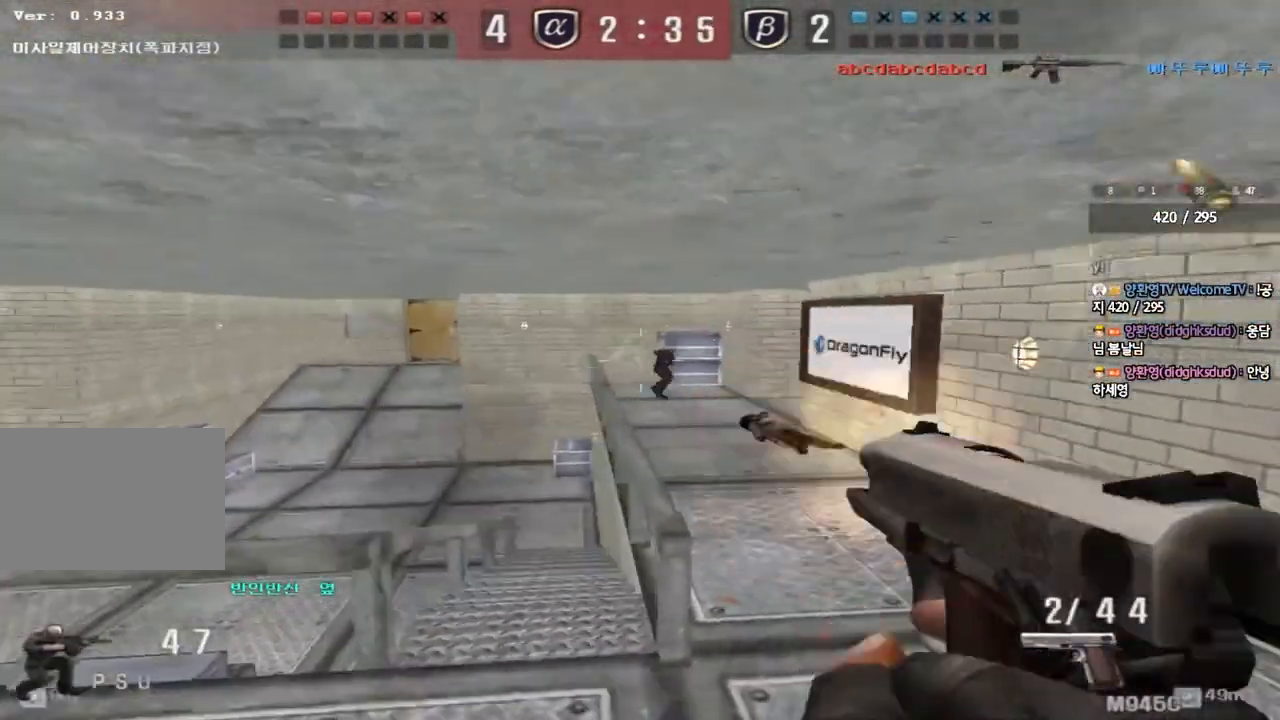
{"keys": ["a", "r", "w"], "events": [[33, "ctrl", "down"], [50, "s", "up"], [150, "w", "down"], [183, "ctrl", "up"], [367, "d", "up"], [400, "a", "down"], [483, "r", "down"]]}
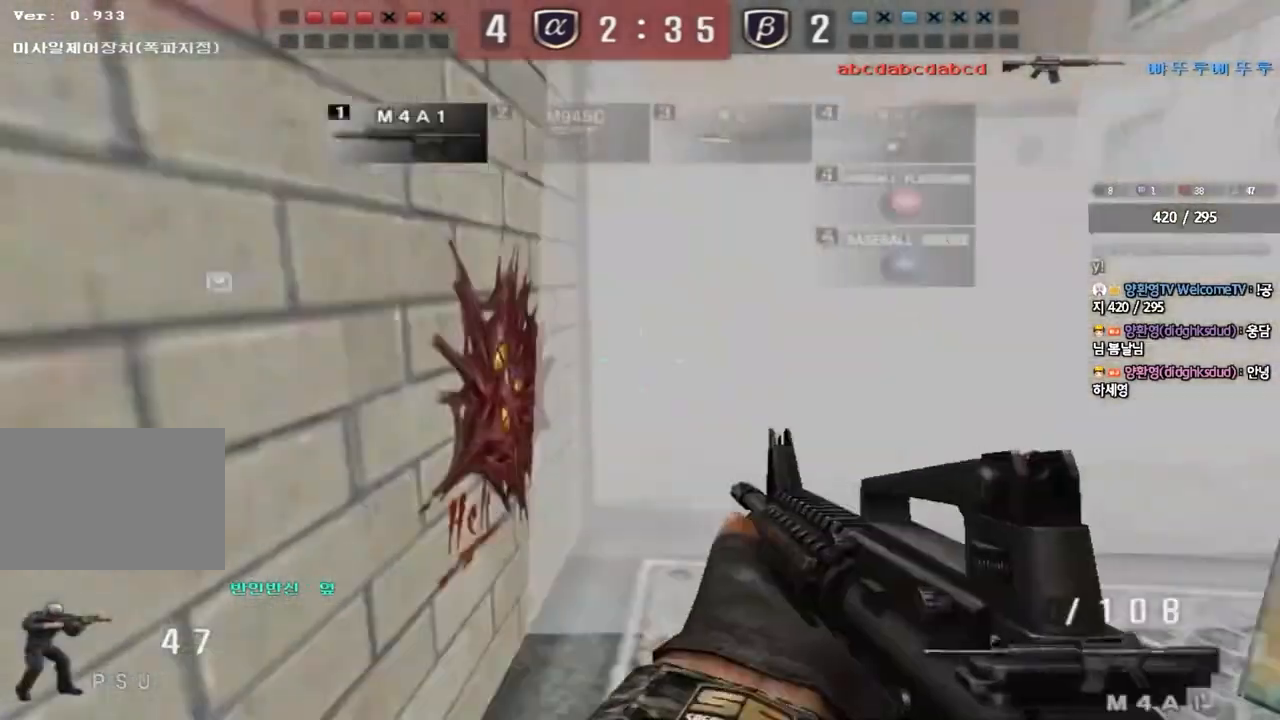
{"keys": ["a", "w"], "events": [[67, "r", "up"], [150, "r", "down"], [250, "r", "up"], [267, "ctrl", "down"], [283, "w", "up"], [300, "a", "up"], [400, "a", "down"], [400, "ctrl", "up"], [400, "w", "down"]]}
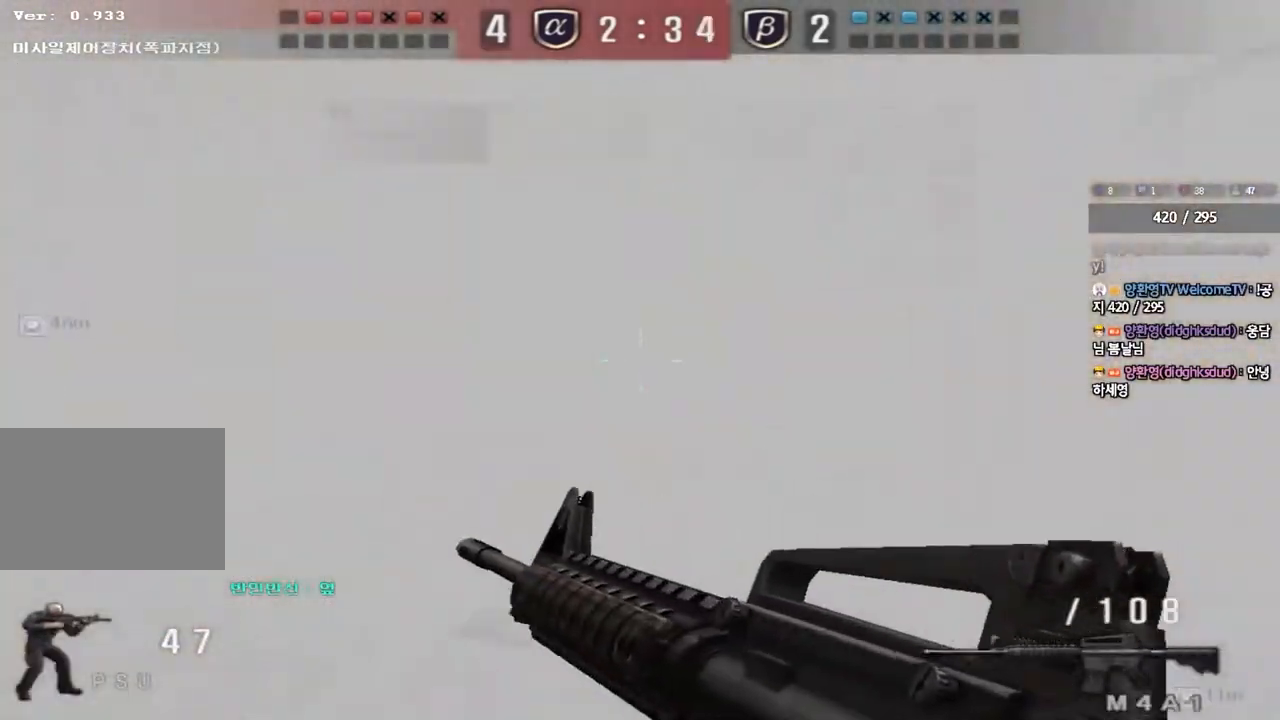
{"keys": ["a", "ctrl"], "events": [[117, "ctrl", "down"], [117, "w", "up"], [150, "a", "up"], [233, "a", "down"], [233, "ctrl", "up"], [233, "w", "down"], [500, "ctrl", "down"], [500, "w", "up"]]}